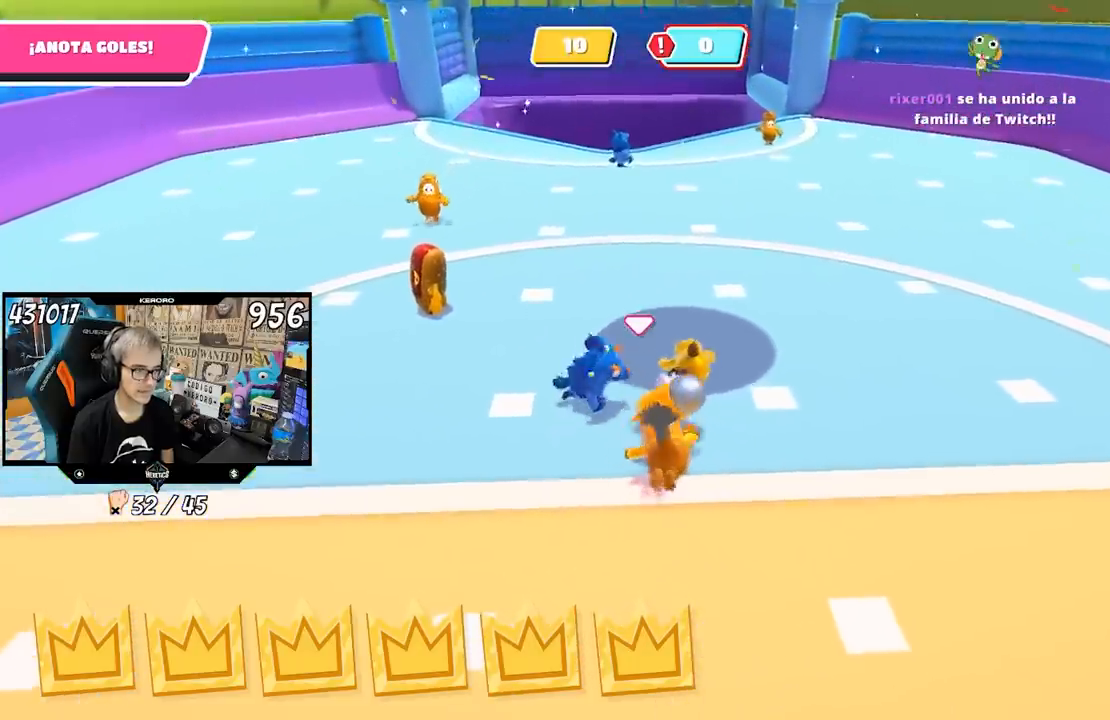
Gameplay with a controller (PlayStation layout); each line is a JSON object with the inputs held at the frame after it. "events" lists button and stick changes between this image and that frame as [ms after this image, input, new state], when the widget could be followed in between. Not read: L1.
{"buttons": [], "left_stick": "down", "right_stick": "center", "events": [[50, "left_stick", "down-left"], [217, "left_stick", "down"]]}
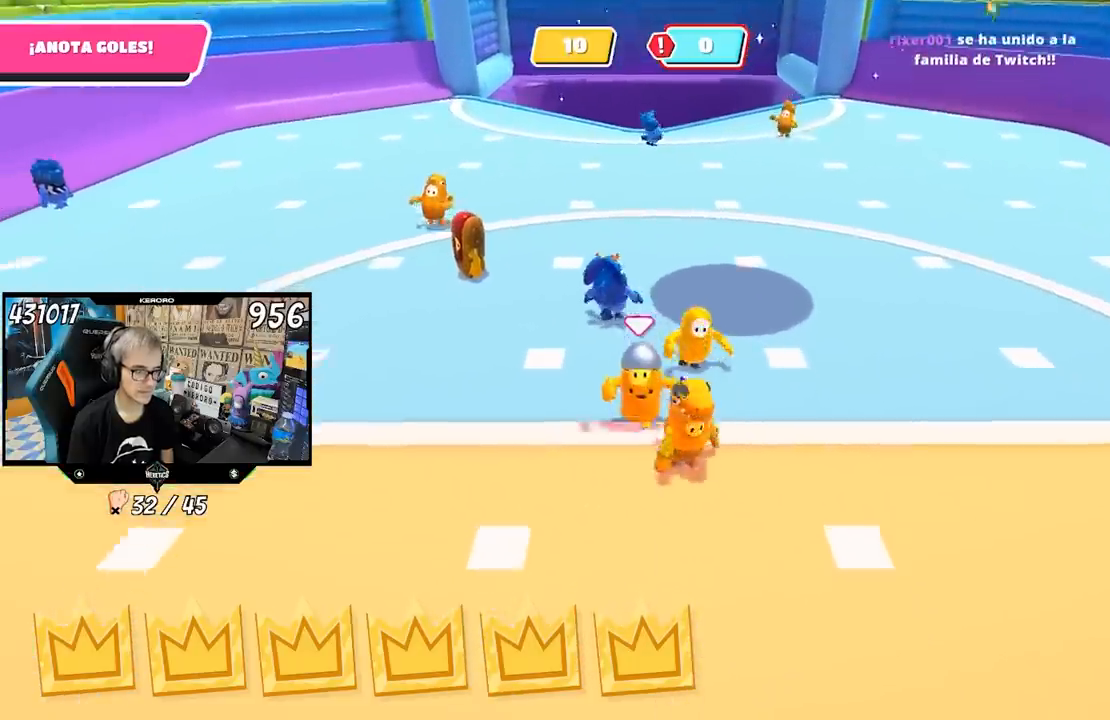
{"buttons": [], "left_stick": "right", "right_stick": "center", "events": [[283, "left_stick", "center"], [333, "left_stick", "up"], [483, "left_stick", "right"]]}
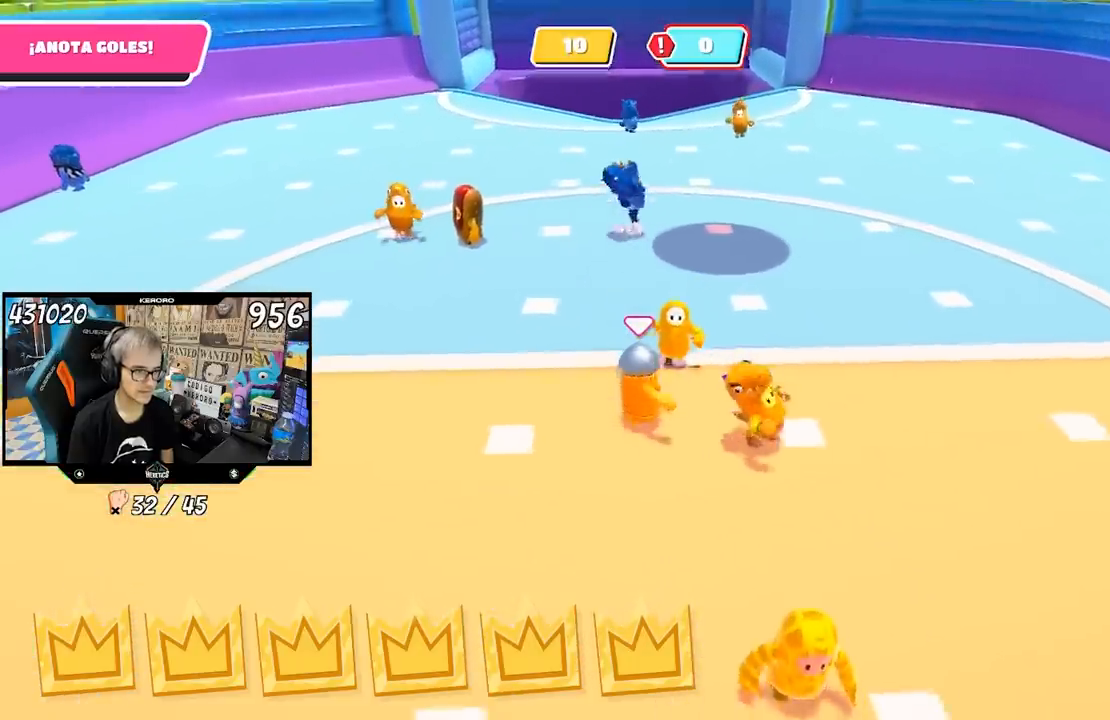
{"buttons": [], "left_stick": "center", "right_stick": "center", "events": [[83, "left_stick", "left"], [250, "left_stick", "up"], [450, "left_stick", "center"]]}
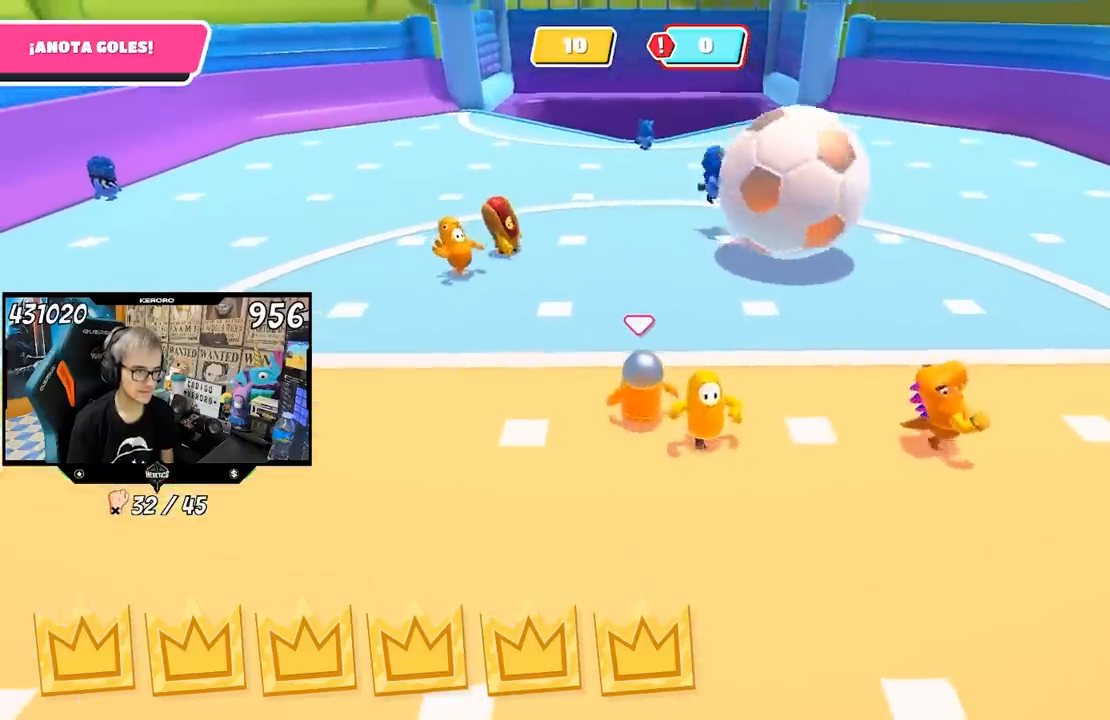
{"buttons": [], "left_stick": "up-right", "right_stick": "center", "events": [[83, "left_stick", "down-right"], [250, "left_stick", "center"], [417, "left_stick", "up"], [483, "left_stick", "up-right"]]}
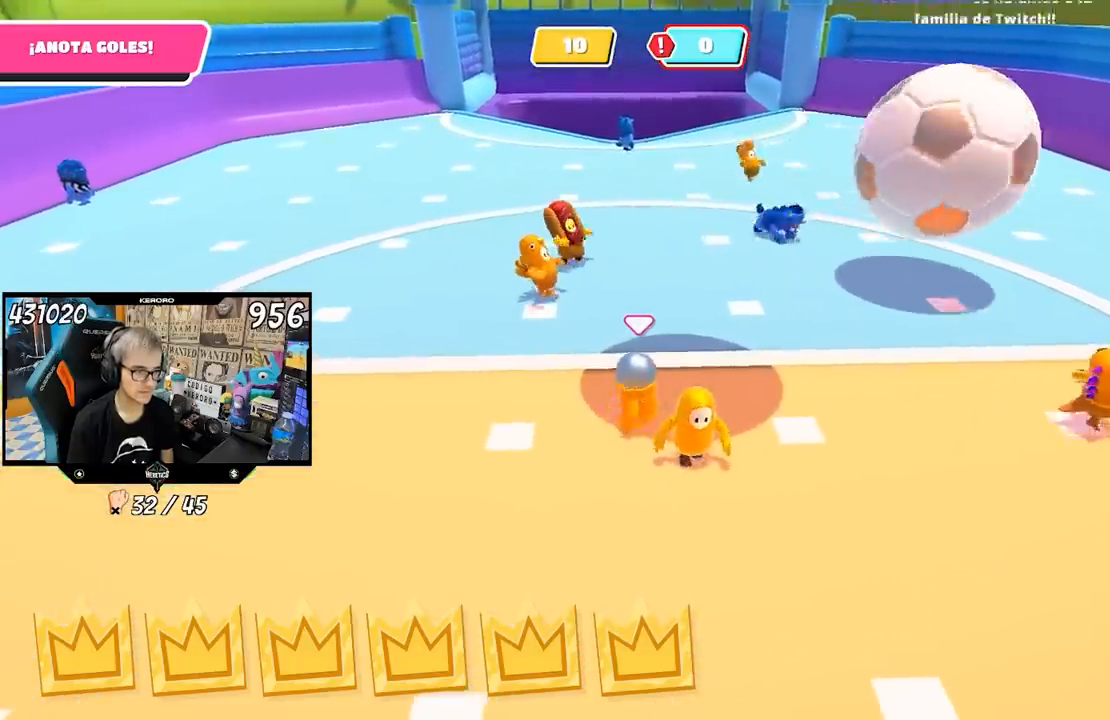
{"buttons": [], "left_stick": "center", "right_stick": "center", "events": [[17, "left_stick", "right"], [183, "left_stick", "center"], [283, "left_stick", "down-left"], [417, "left_stick", "center"]]}
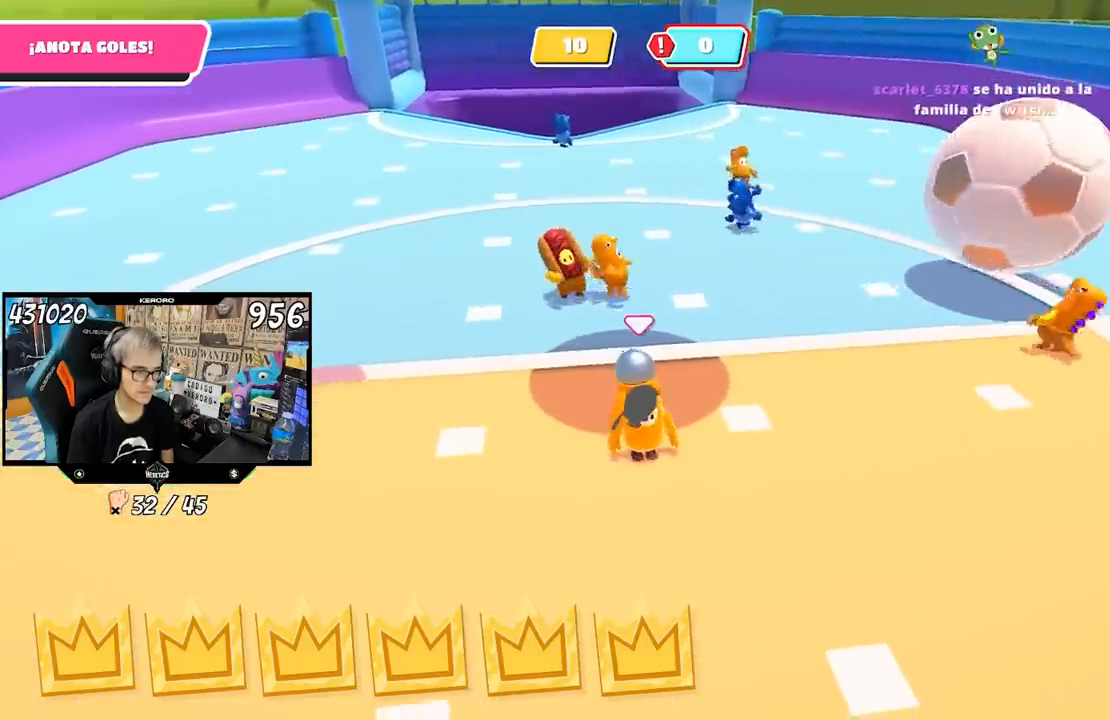
{"buttons": [], "left_stick": "up", "right_stick": "up", "events": [[50, "left_stick", "up"], [83, "CROSS", "down"], [317, "CROSS", "up"], [483, "right_stick", "up"]]}
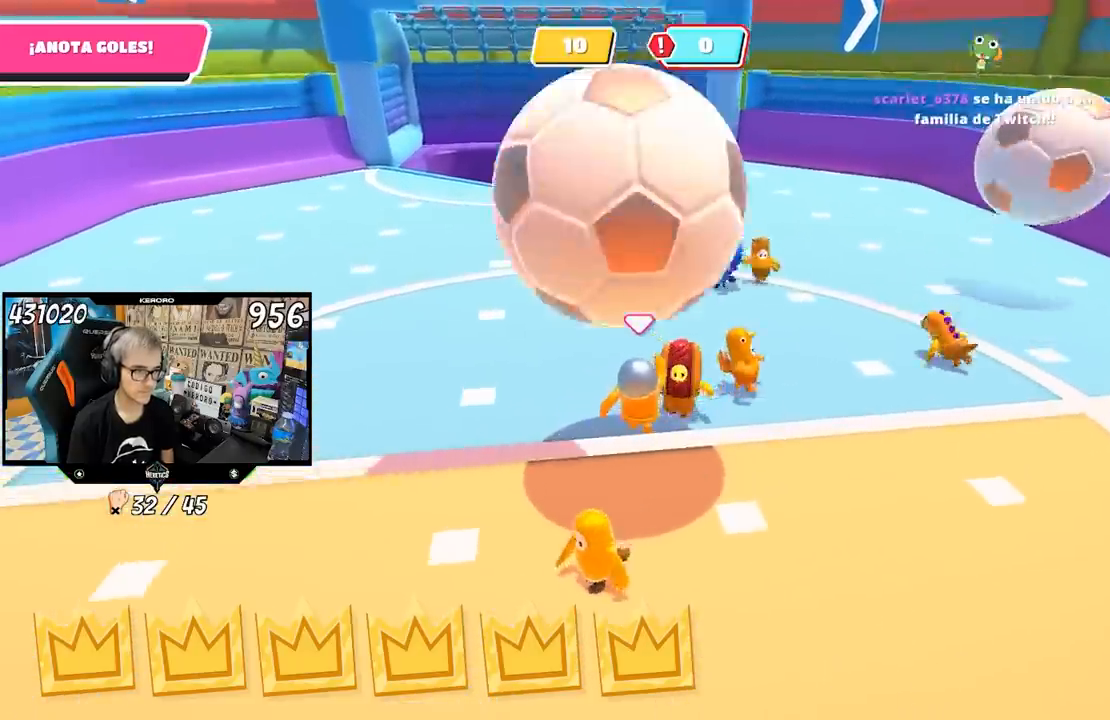
{"buttons": [], "left_stick": "left", "right_stick": "center", "events": [[333, "left_stick", "up-left"], [417, "right_stick", "center"], [450, "left_stick", "left"]]}
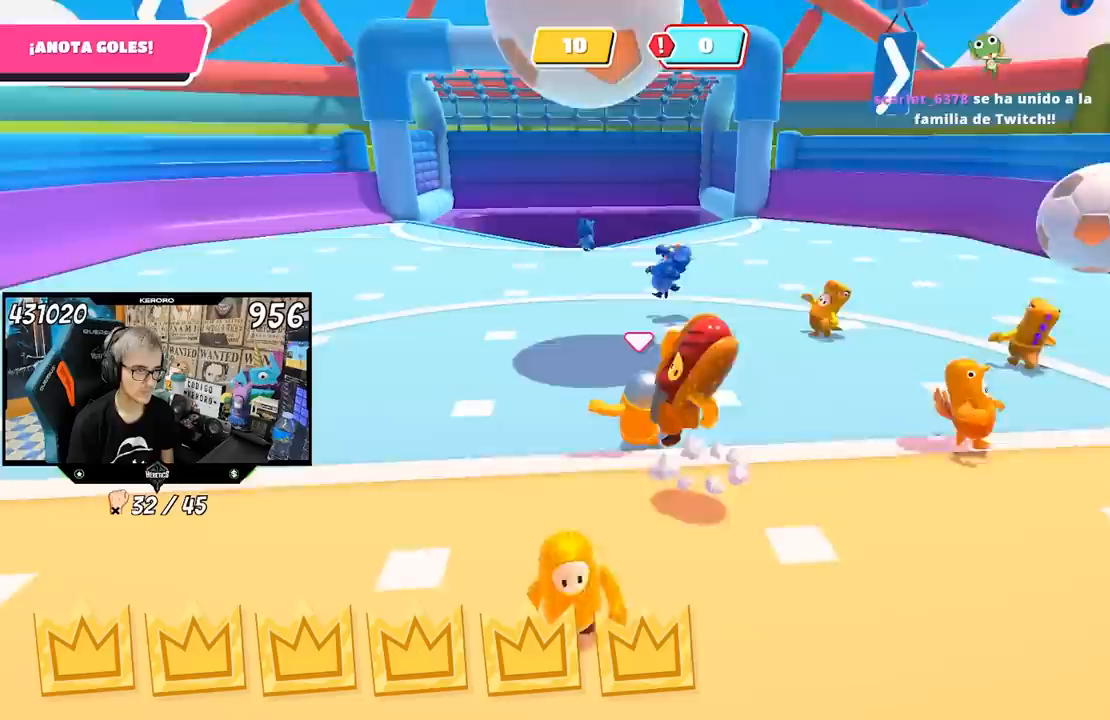
{"buttons": [], "left_stick": "down", "right_stick": "center", "events": [[283, "left_stick", "down-left"], [450, "left_stick", "down"]]}
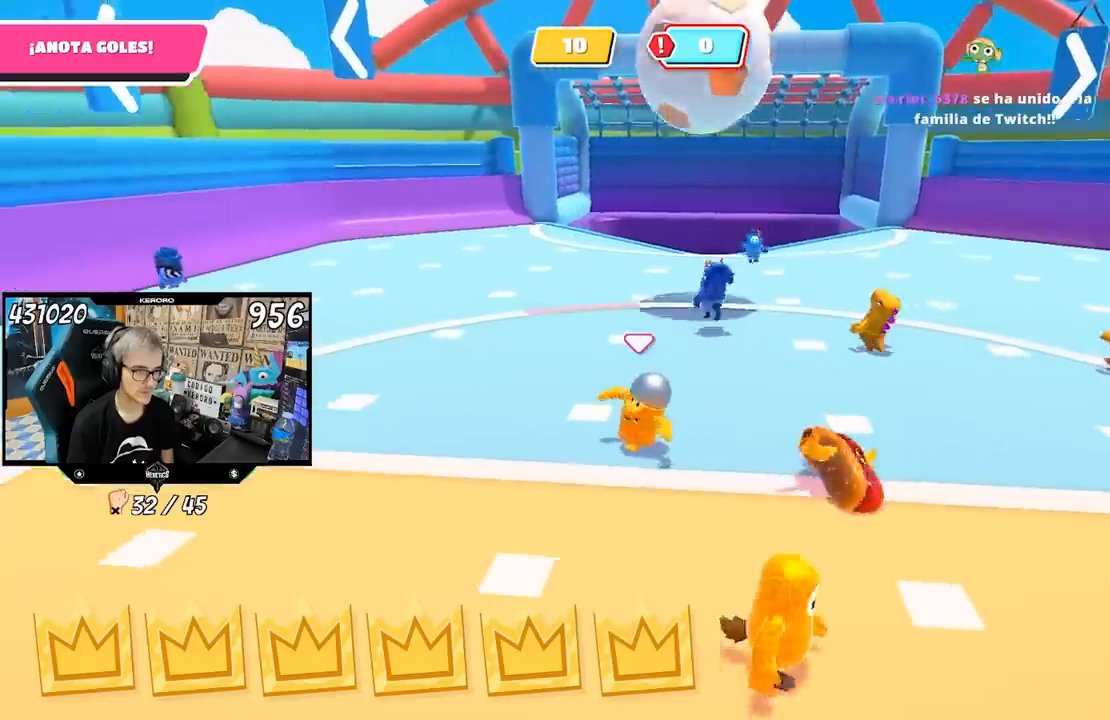
{"buttons": [], "left_stick": "left", "right_stick": "center", "events": [[217, "left_stick", "down-left"], [317, "left_stick", "left"]]}
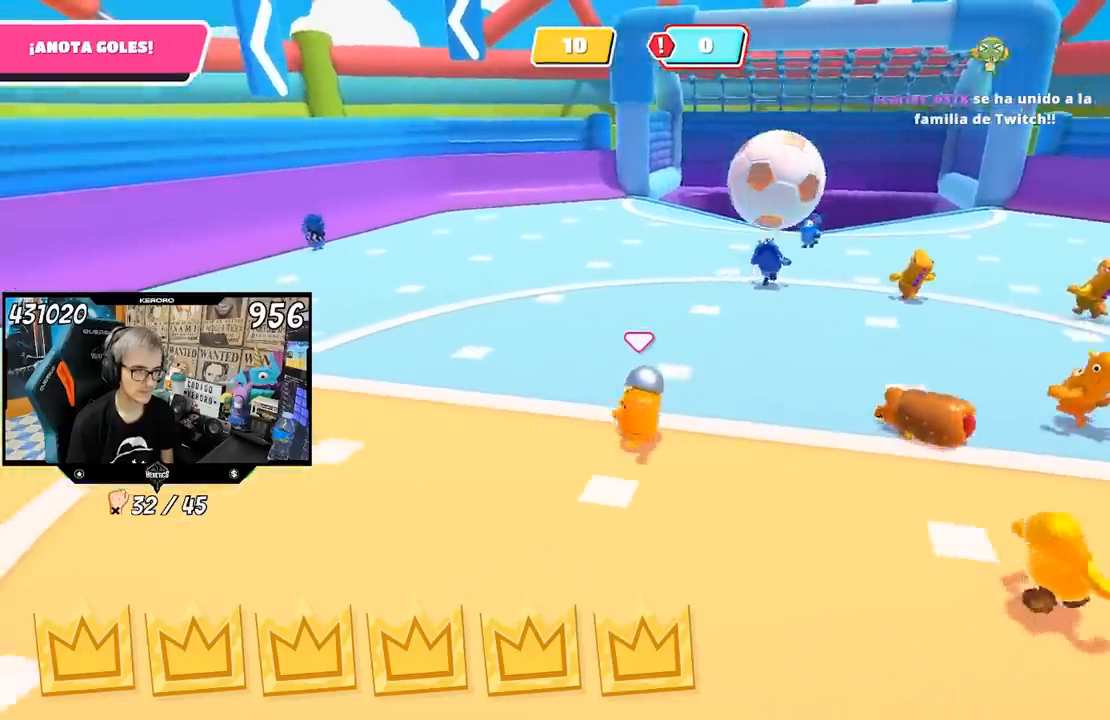
{"buttons": [], "left_stick": "up", "right_stick": "right", "events": [[17, "left_stick", "up-left"], [383, "left_stick", "up"], [383, "right_stick", "right"]]}
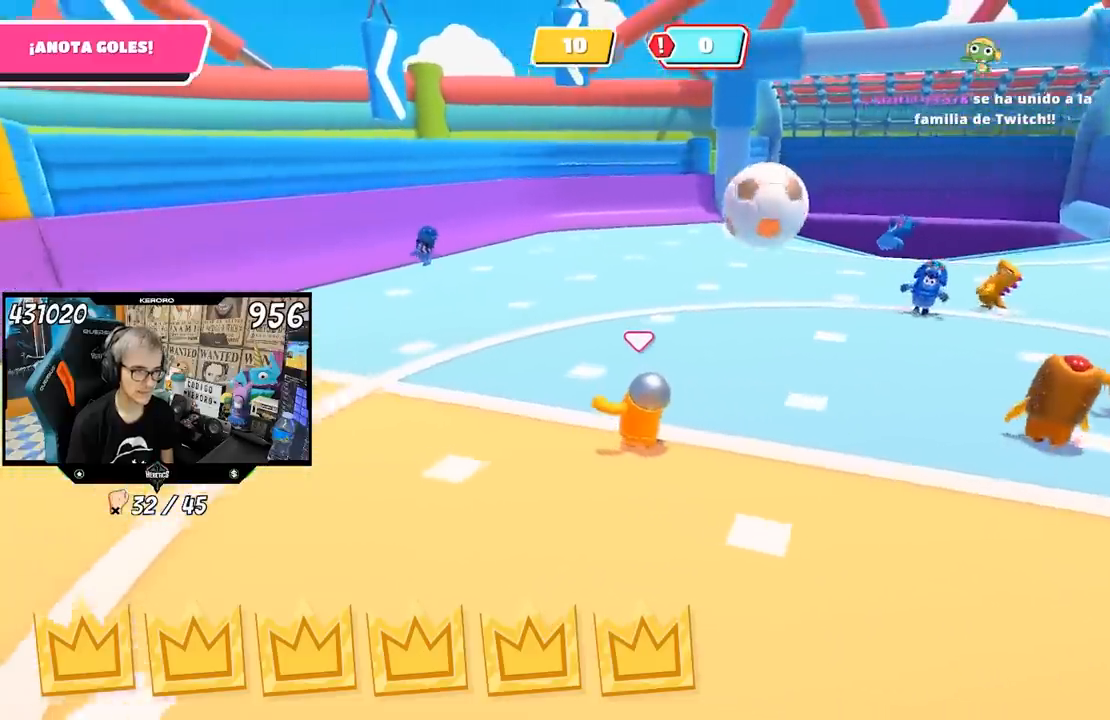
{"buttons": [], "left_stick": "up-right", "right_stick": "center", "events": [[117, "left_stick", "up-right"], [150, "right_stick", "center"]]}
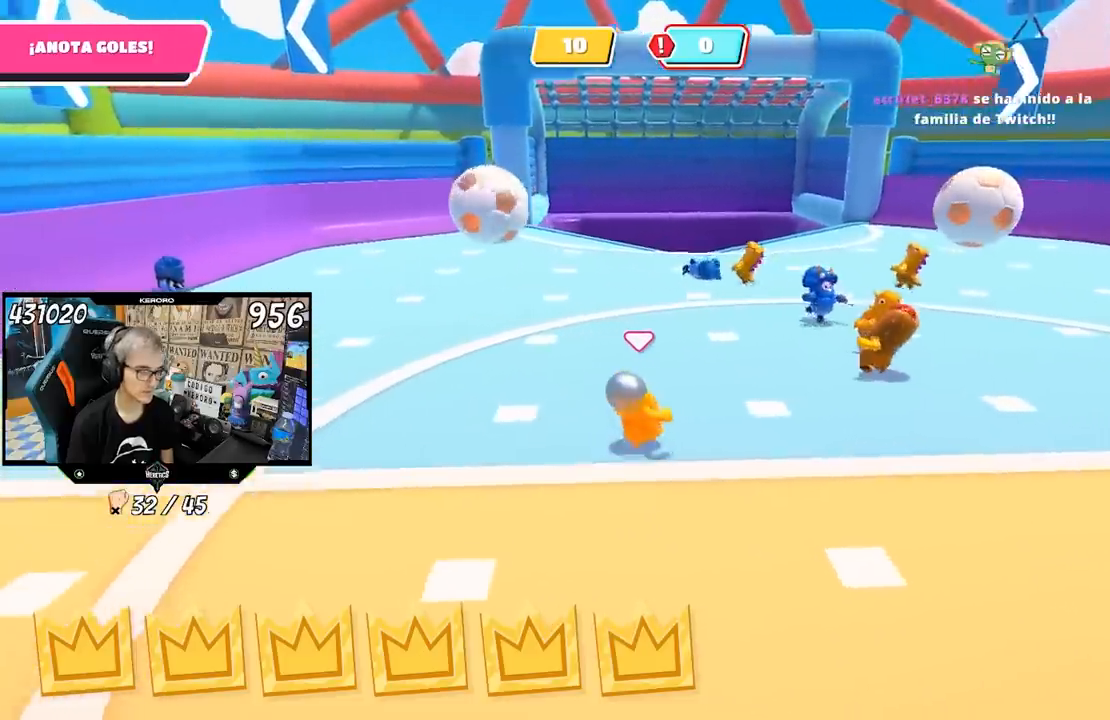
{"buttons": [], "left_stick": "down-right", "right_stick": "center", "events": [[50, "left_stick", "right"], [417, "left_stick", "down-right"]]}
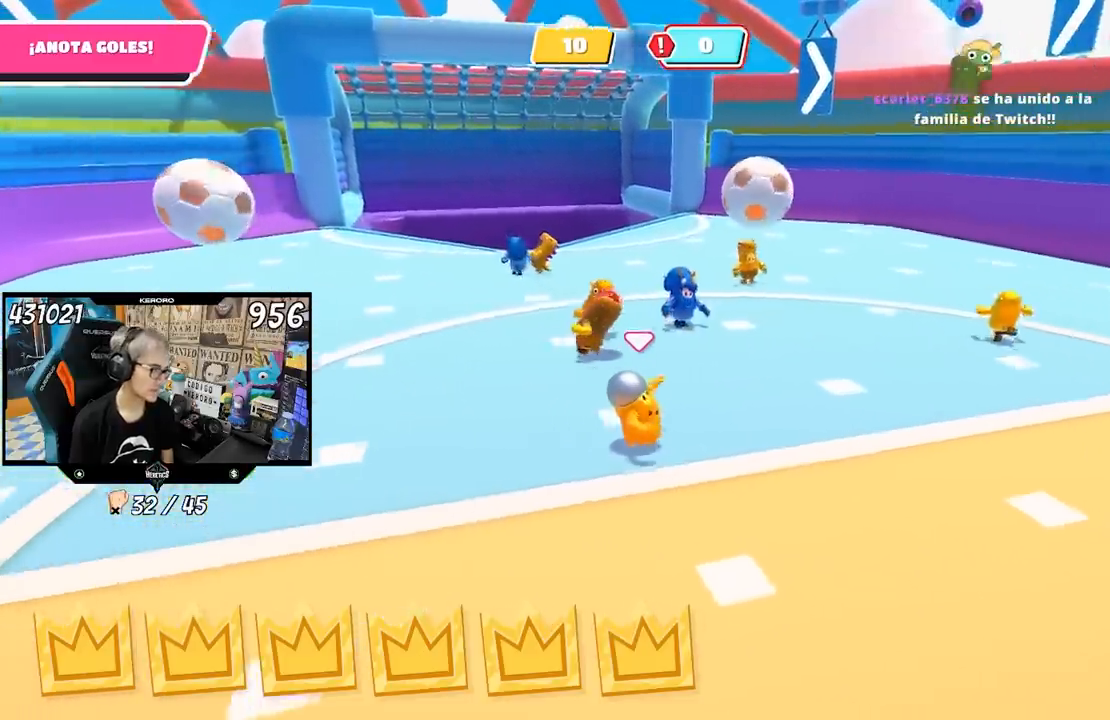
{"buttons": [], "left_stick": "down", "right_stick": "center", "events": [[400, "left_stick", "down"]]}
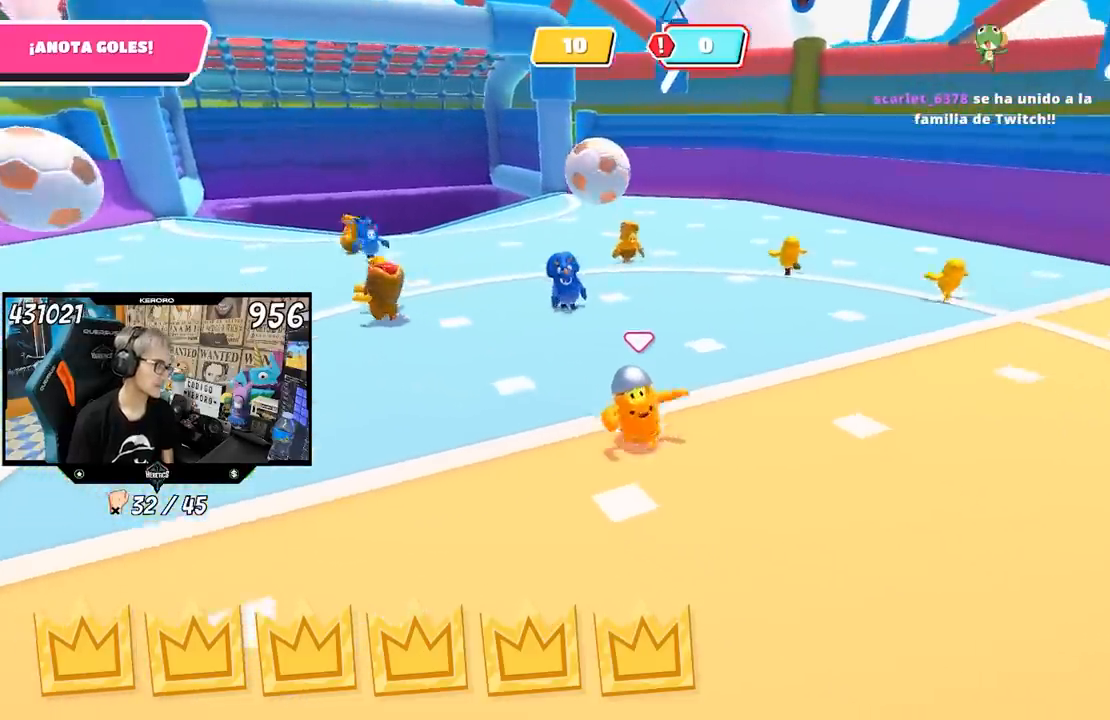
{"buttons": [], "left_stick": "left", "right_stick": "center", "events": [[17, "left_stick", "down-left"], [83, "right_stick", "left"], [150, "left_stick", "left"], [283, "right_stick", "center"]]}
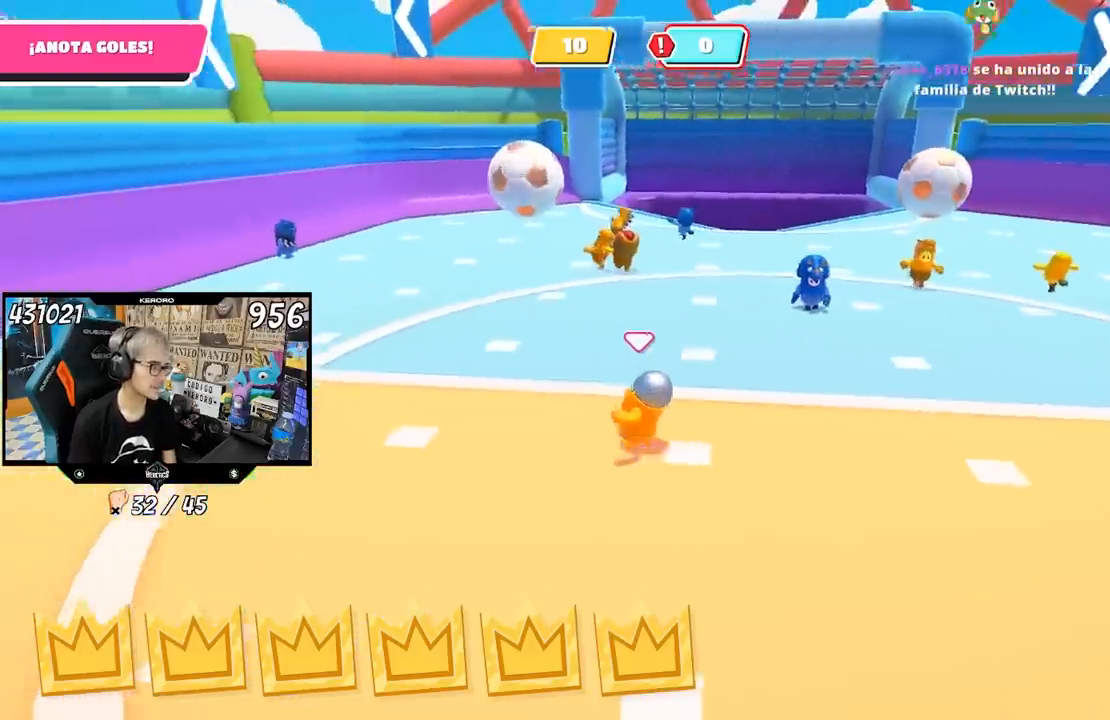
{"buttons": [], "left_stick": "down", "right_stick": "right", "events": [[150, "left_stick", "down-left"], [183, "right_stick", "right"], [283, "left_stick", "down"], [317, "right_stick", "center"], [417, "right_stick", "right"]]}
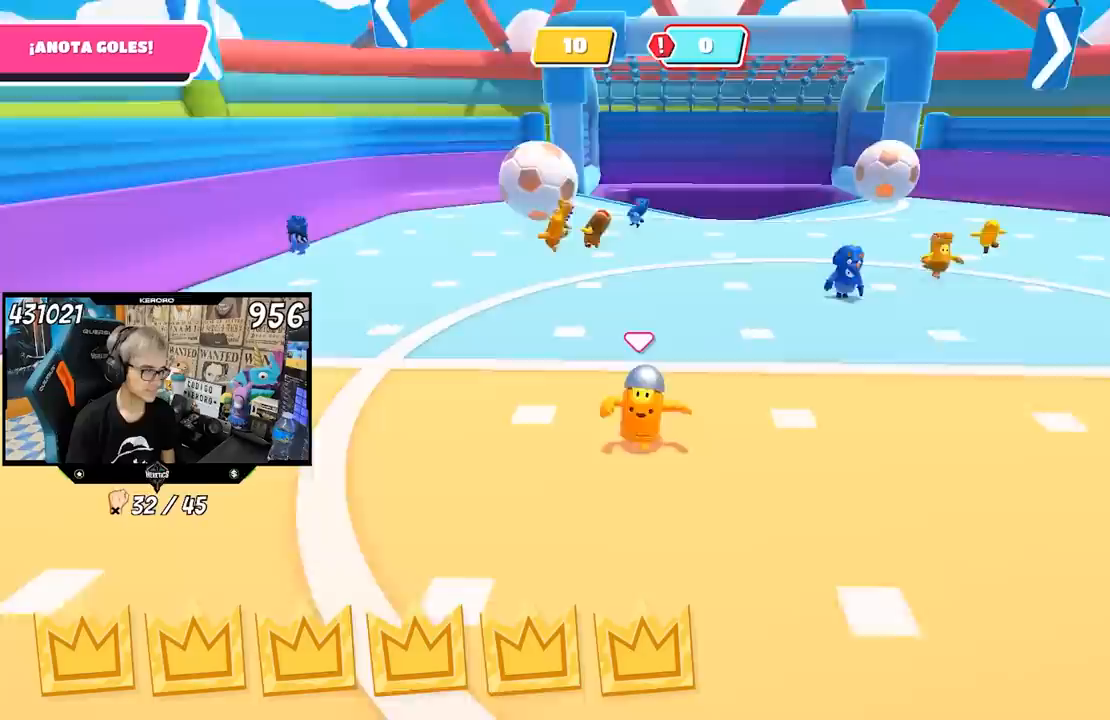
{"buttons": [], "left_stick": "up", "right_stick": "center", "events": [[17, "right_stick", "center"], [183, "left_stick", "left"], [350, "left_stick", "up-left"], [450, "left_stick", "up"]]}
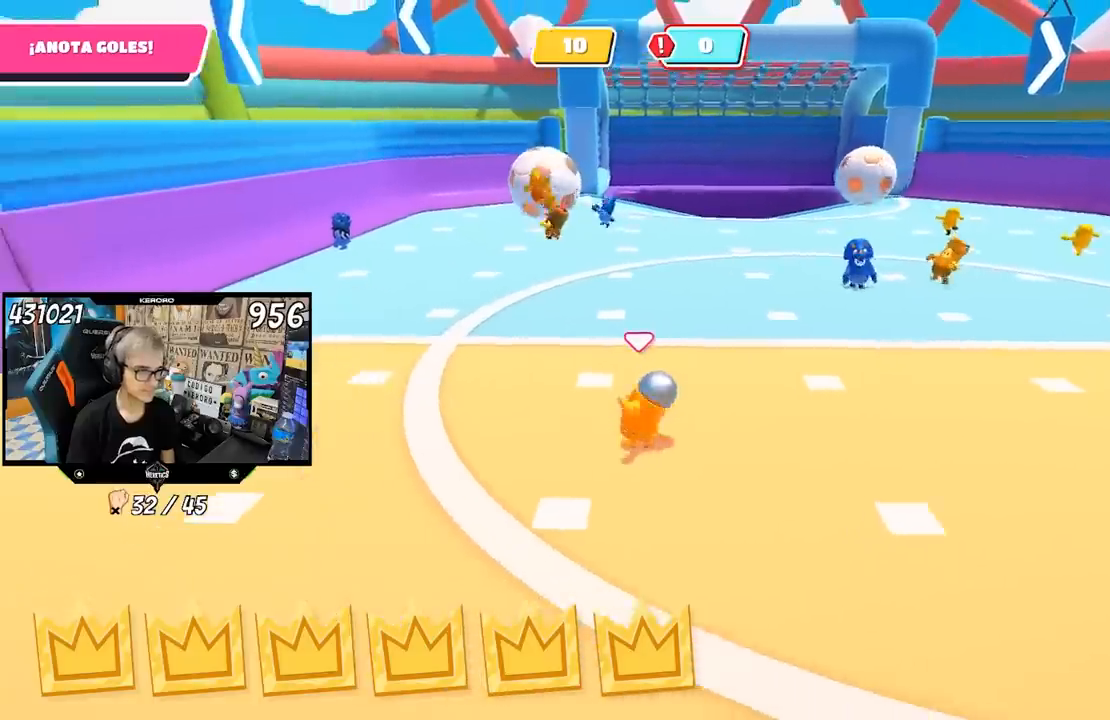
{"buttons": [], "left_stick": "right", "right_stick": "left", "events": [[183, "left_stick", "right"], [483, "right_stick", "left"]]}
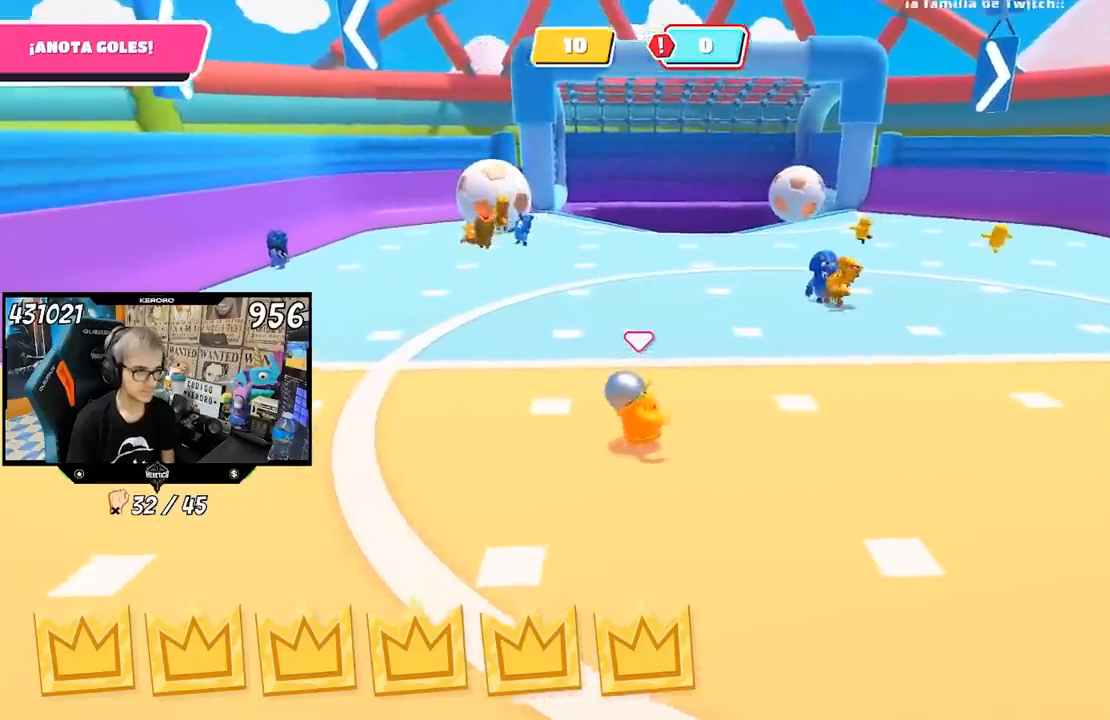
{"buttons": [], "left_stick": "right", "right_stick": "left", "events": [[117, "right_stick", "center"], [283, "right_stick", "left"]]}
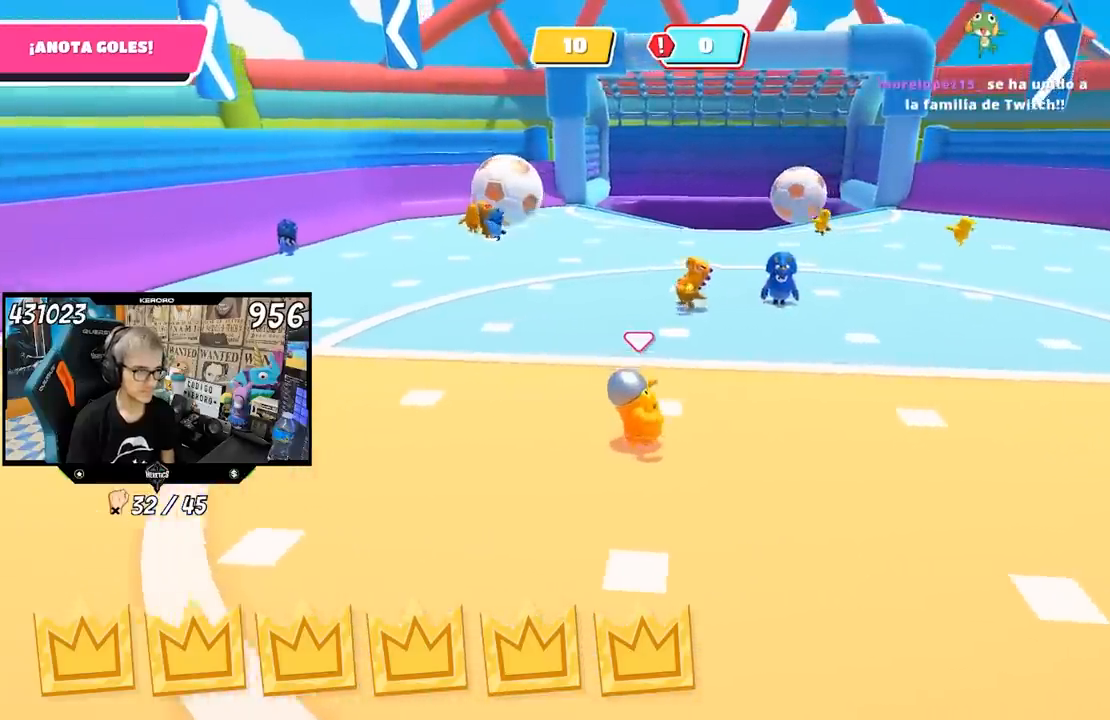
{"buttons": [], "left_stick": "right", "right_stick": "left", "events": []}
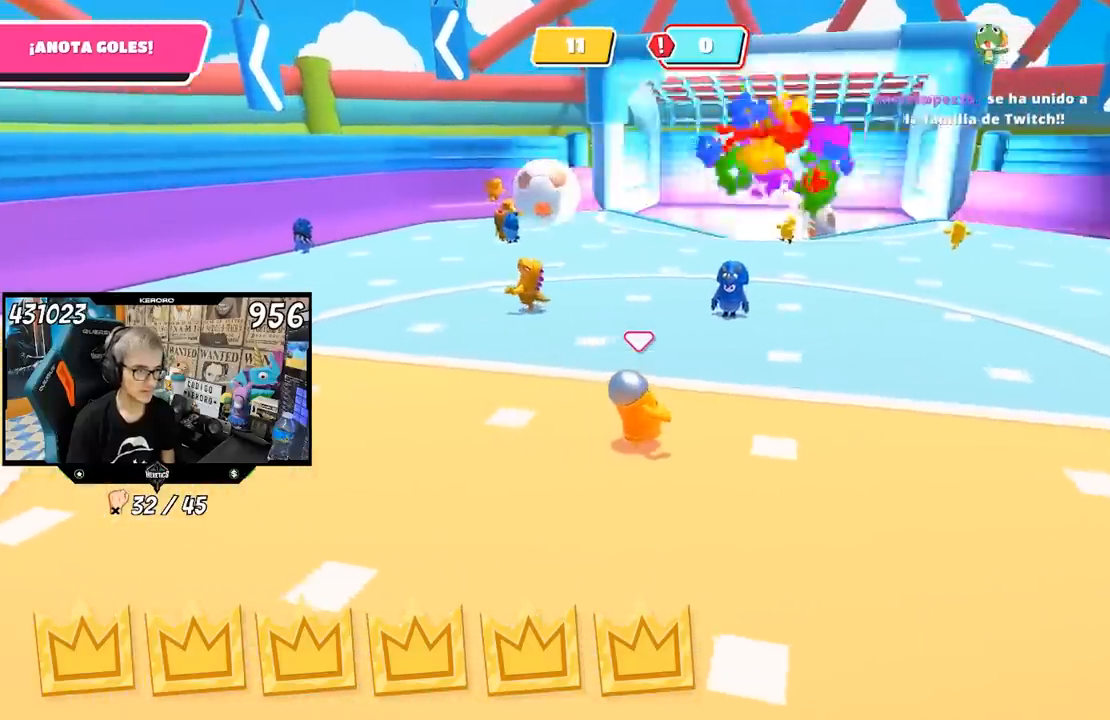
{"buttons": [], "left_stick": "up-right", "right_stick": "center", "events": [[117, "right_stick", "center"], [350, "left_stick", "up-right"]]}
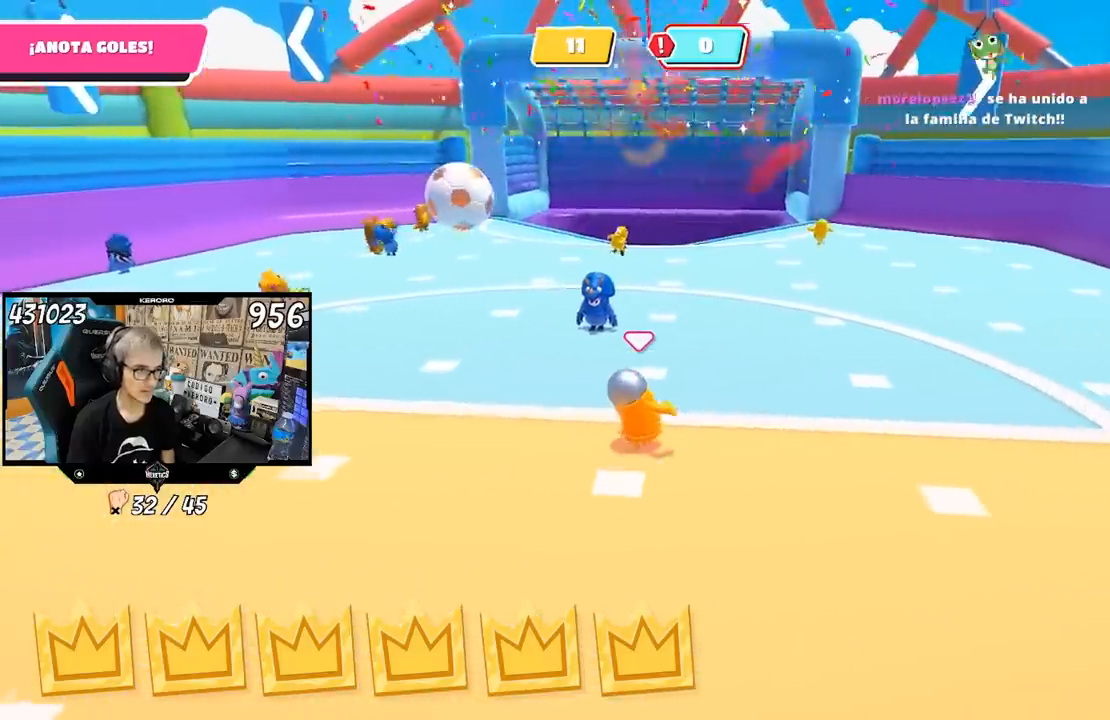
{"buttons": [], "left_stick": "left", "right_stick": "center", "events": [[50, "left_stick", "center"], [117, "left_stick", "down-left"], [417, "left_stick", "left"]]}
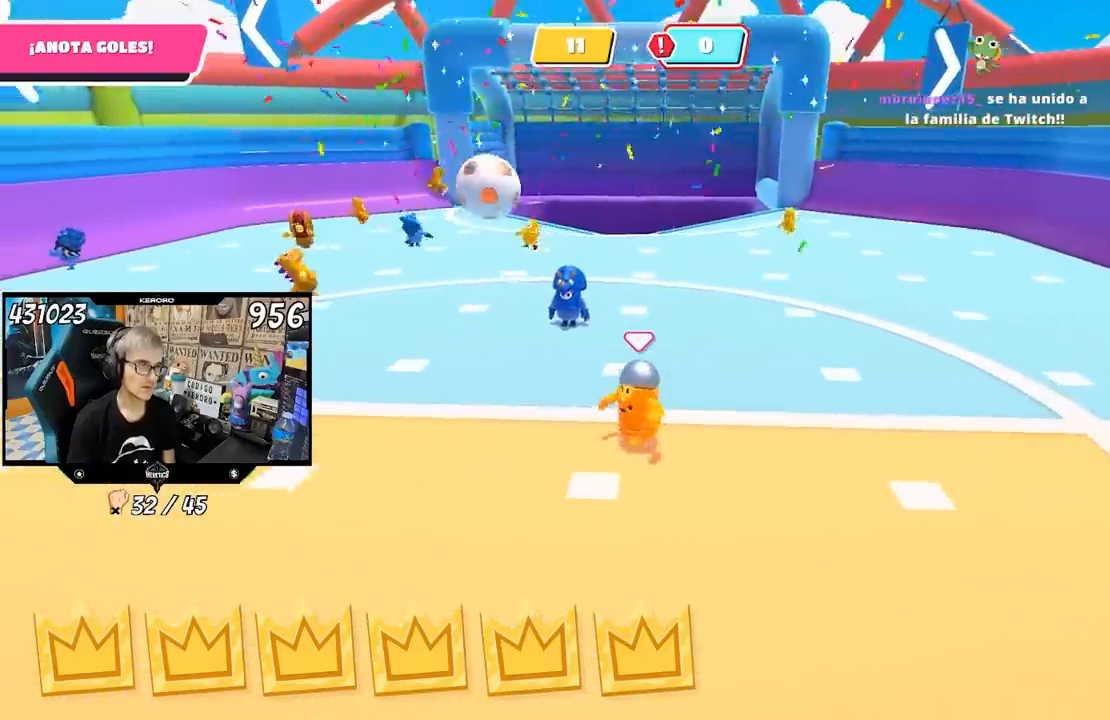
{"buttons": [], "left_stick": "left", "right_stick": "center", "events": [[50, "right_stick", "down"], [467, "right_stick", "center"]]}
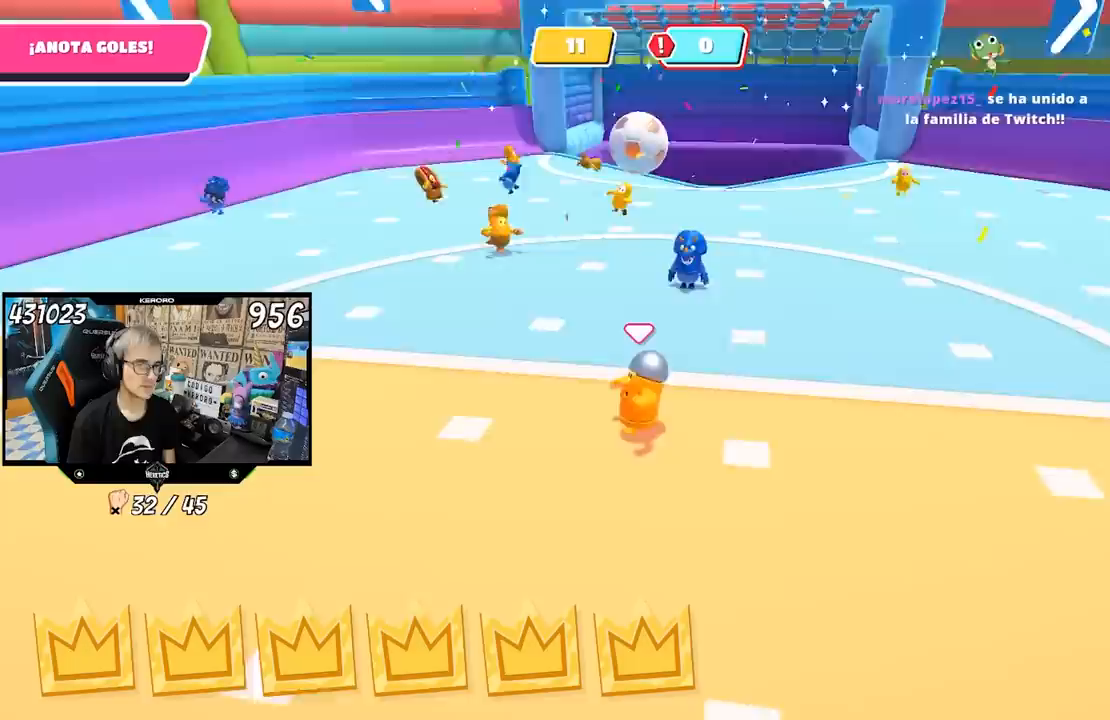
{"buttons": [], "left_stick": "left", "right_stick": "center", "events": [[150, "left_stick", "down"], [217, "left_stick", "down-right"], [300, "right_stick", "right"], [383, "right_stick", "center"], [450, "left_stick", "left"]]}
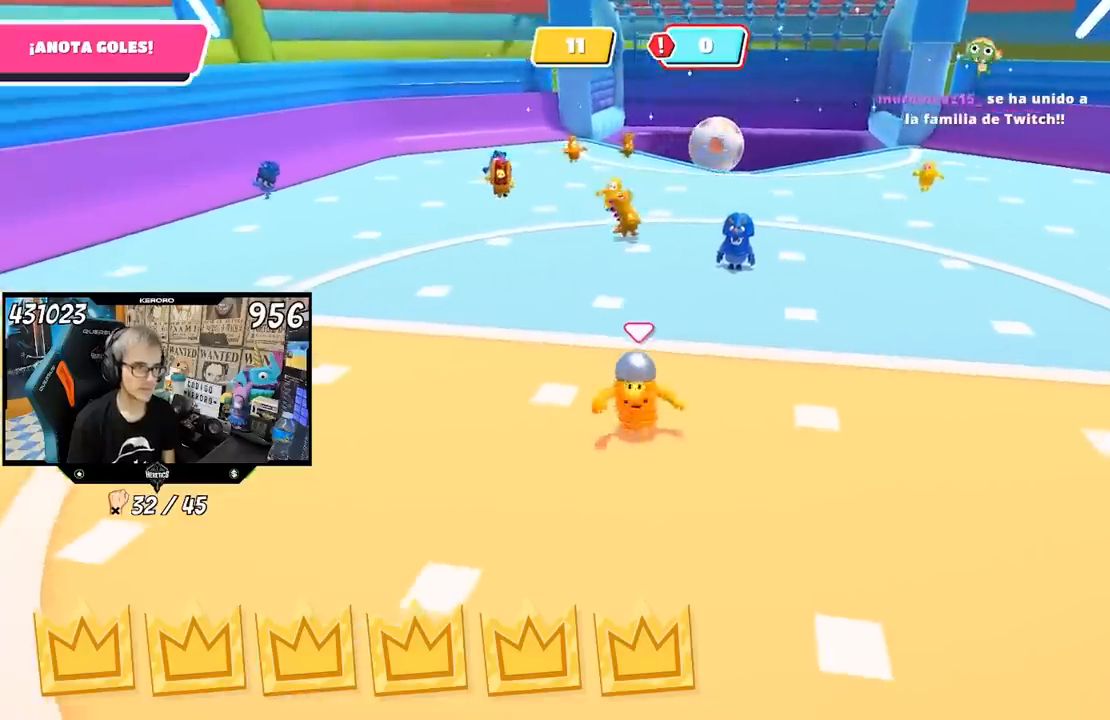
{"buttons": [], "left_stick": "down", "right_stick": "center", "events": [[17, "left_stick", "up-left"], [83, "left_stick", "up"], [83, "right_stick", "down-right"], [183, "right_stick", "center"], [283, "left_stick", "right"], [483, "left_stick", "down"]]}
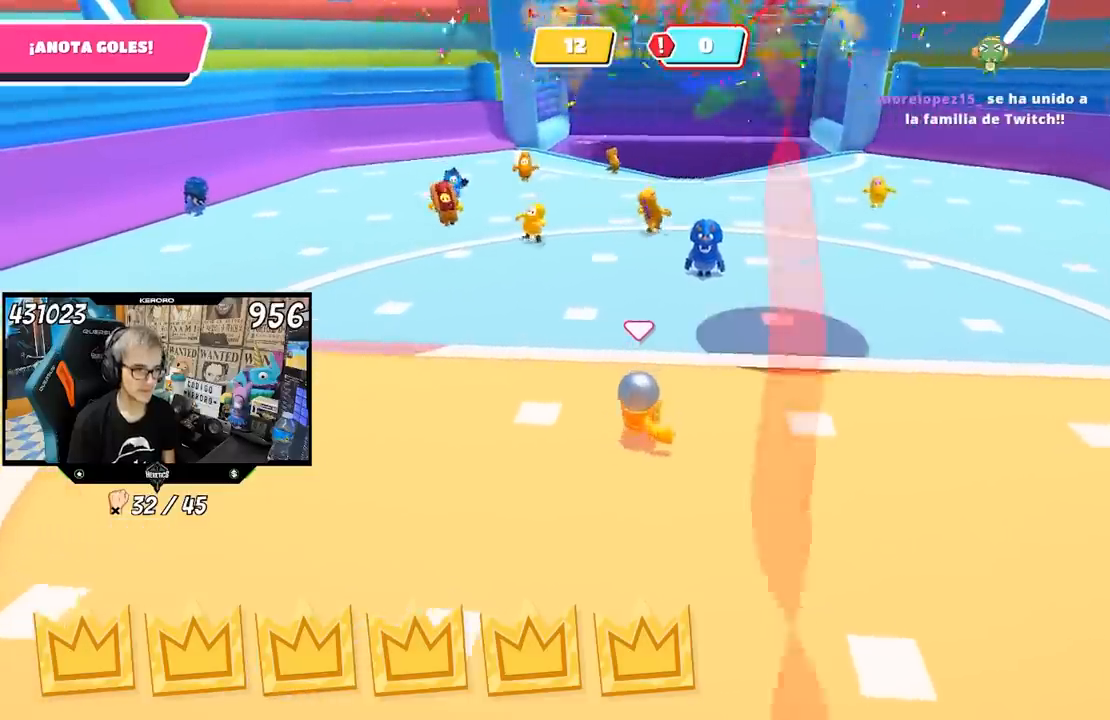
{"buttons": [], "left_stick": "up-right", "right_stick": "center", "events": [[83, "left_stick", "left"], [183, "left_stick", "up-right"], [217, "right_stick", "down-right"], [283, "right_stick", "center"]]}
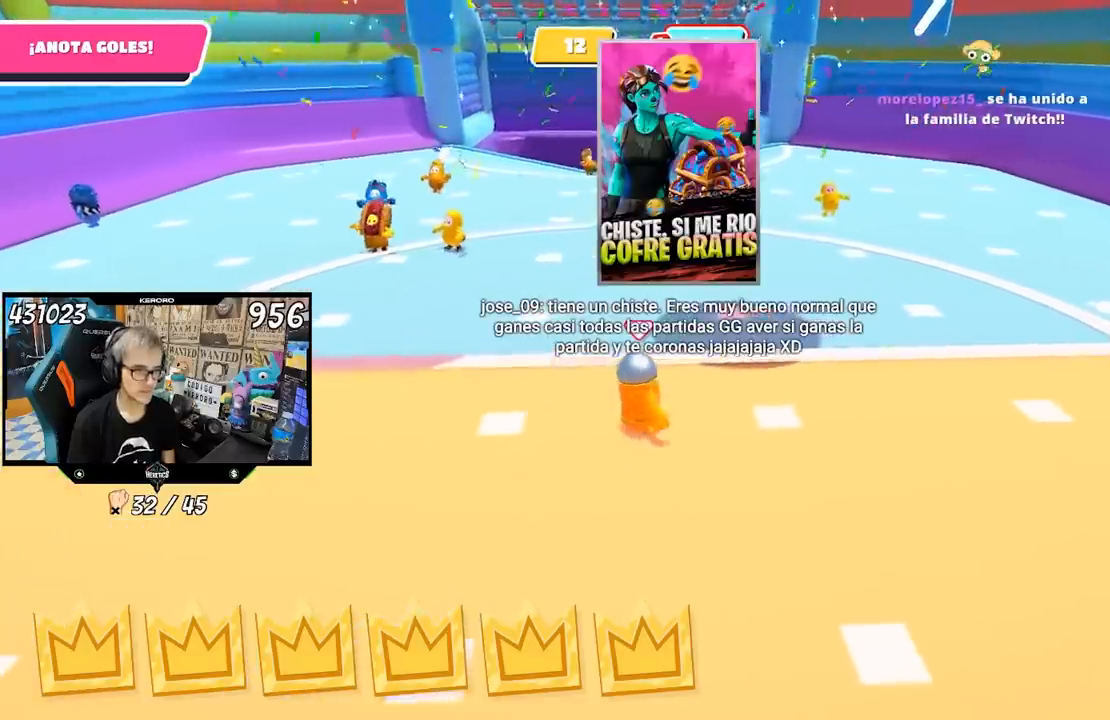
{"buttons": [], "left_stick": "right", "right_stick": "center", "events": [[450, "left_stick", "right"]]}
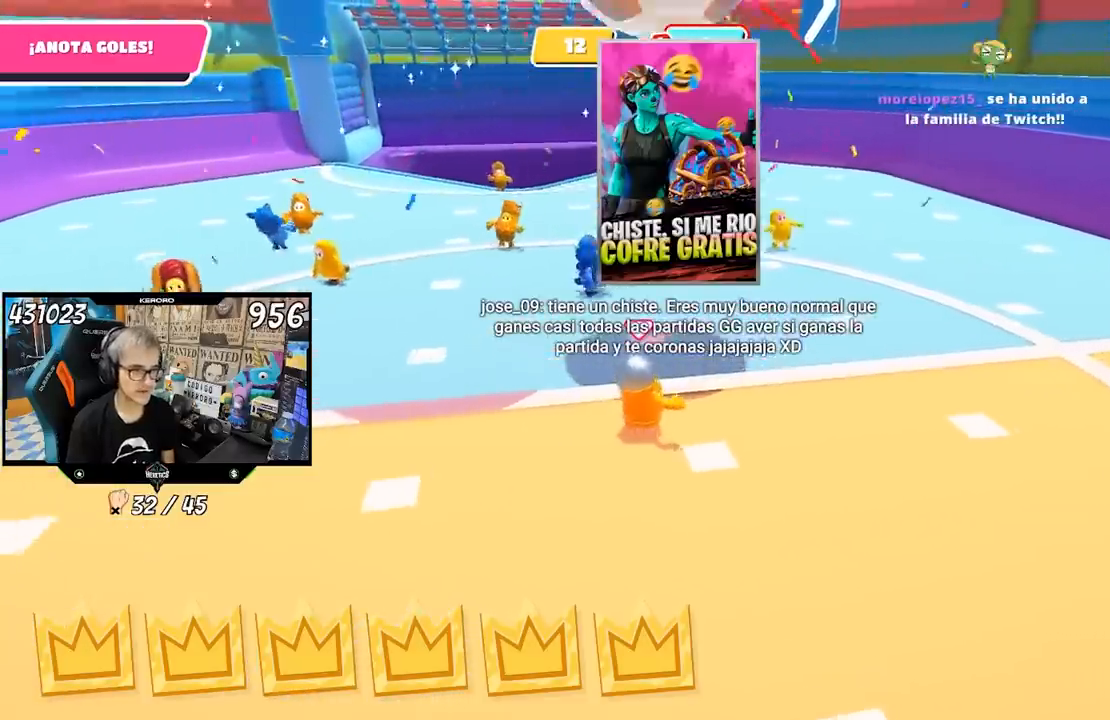
{"buttons": [], "left_stick": "center", "right_stick": "center", "events": [[17, "left_stick", "down-right"], [183, "right_stick", "up-left"], [317, "left_stick", "center"], [317, "right_stick", "center"], [383, "right_stick", "up-left"], [467, "right_stick", "center"]]}
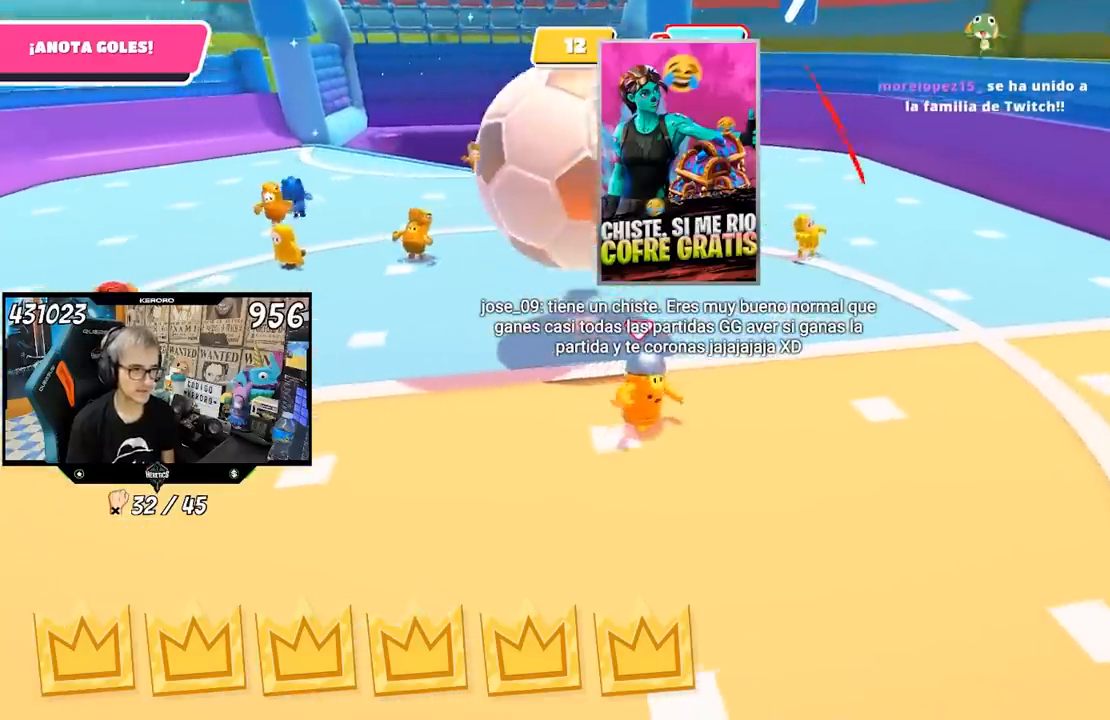
{"buttons": [], "left_stick": "up-left", "right_stick": "center", "events": [[17, "left_stick", "down-left"], [83, "left_stick", "up-left"], [250, "left_stick", "center"], [350, "left_stick", "down-left"], [450, "left_stick", "up-left"]]}
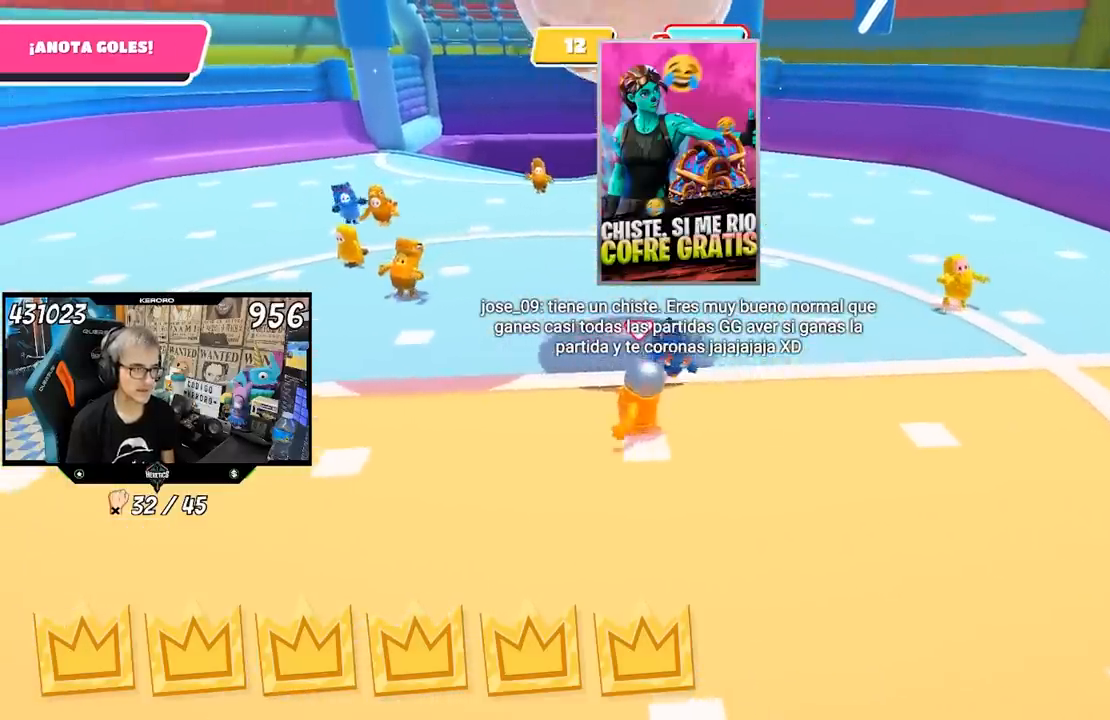
{"buttons": ["CROSS"], "left_stick": "up", "right_stick": "center", "events": [[50, "left_stick", "up"], [417, "CROSS", "down"]]}